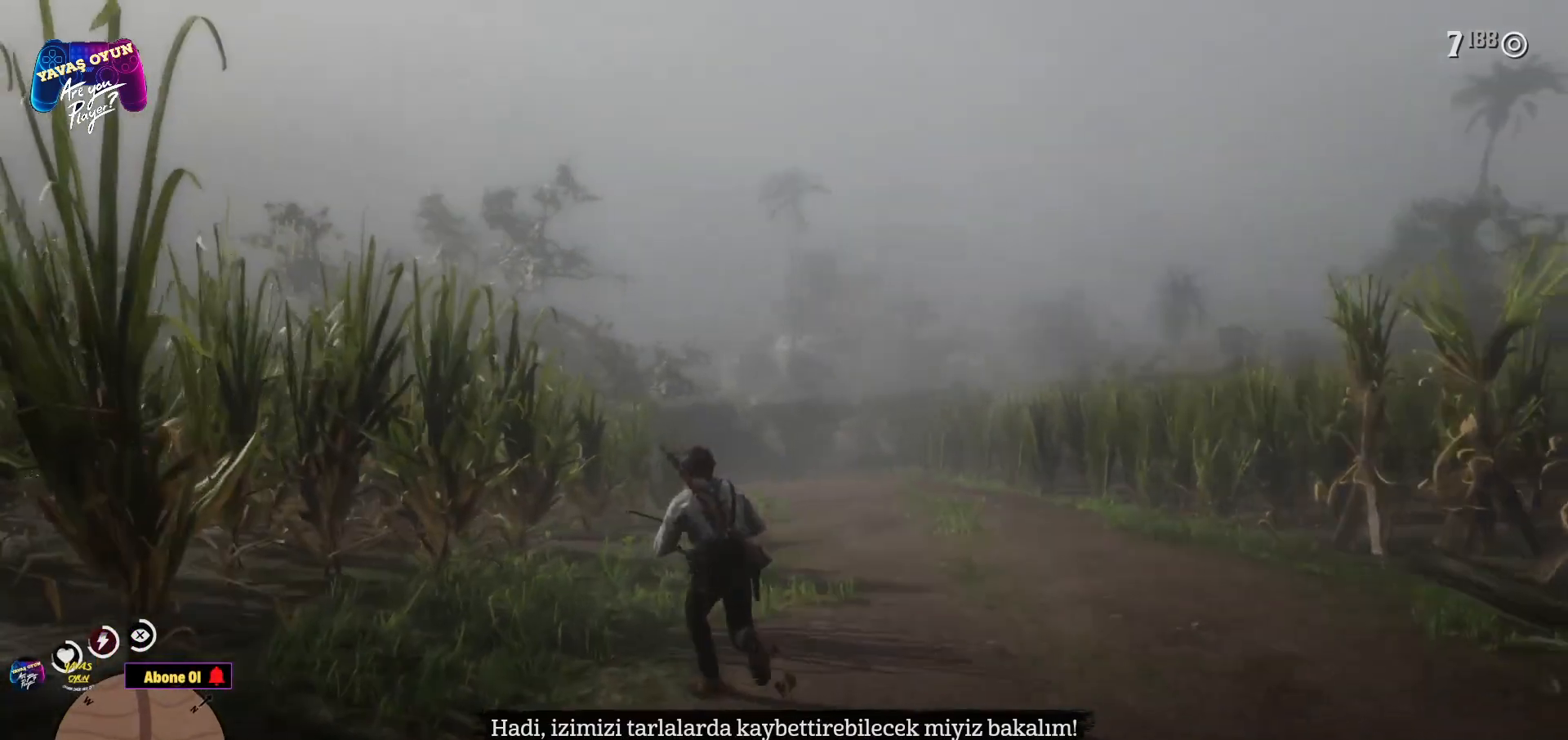
Gameplay with a controller (Xbox layout); each line is a JSON object with the inputs held at the frame after it. "events" lists button and stick changes between this image and that frame as [ms after this image, input, new state], when the widget could be followed in between.
{"buttons": [], "left_stick": "up-left", "right_stick": "center", "events": [[67, "A", "up"], [383, "A", "down"], [500, "A", "up"]]}
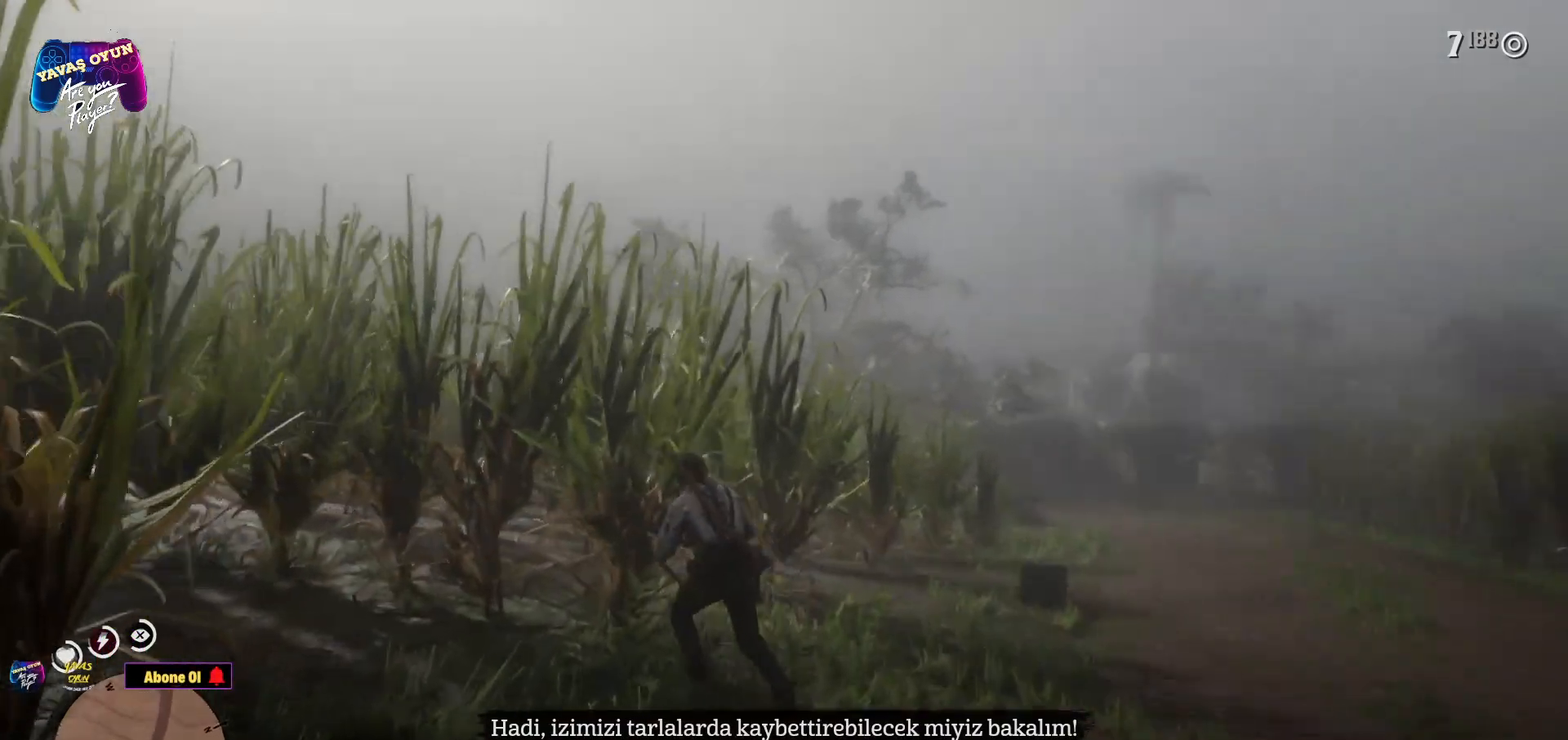
{"buttons": ["A"], "left_stick": "up-left", "right_stick": "center", "events": [[133, "A", "down"], [200, "A", "up"], [250, "A", "down"], [383, "A", "up"], [467, "A", "down"]]}
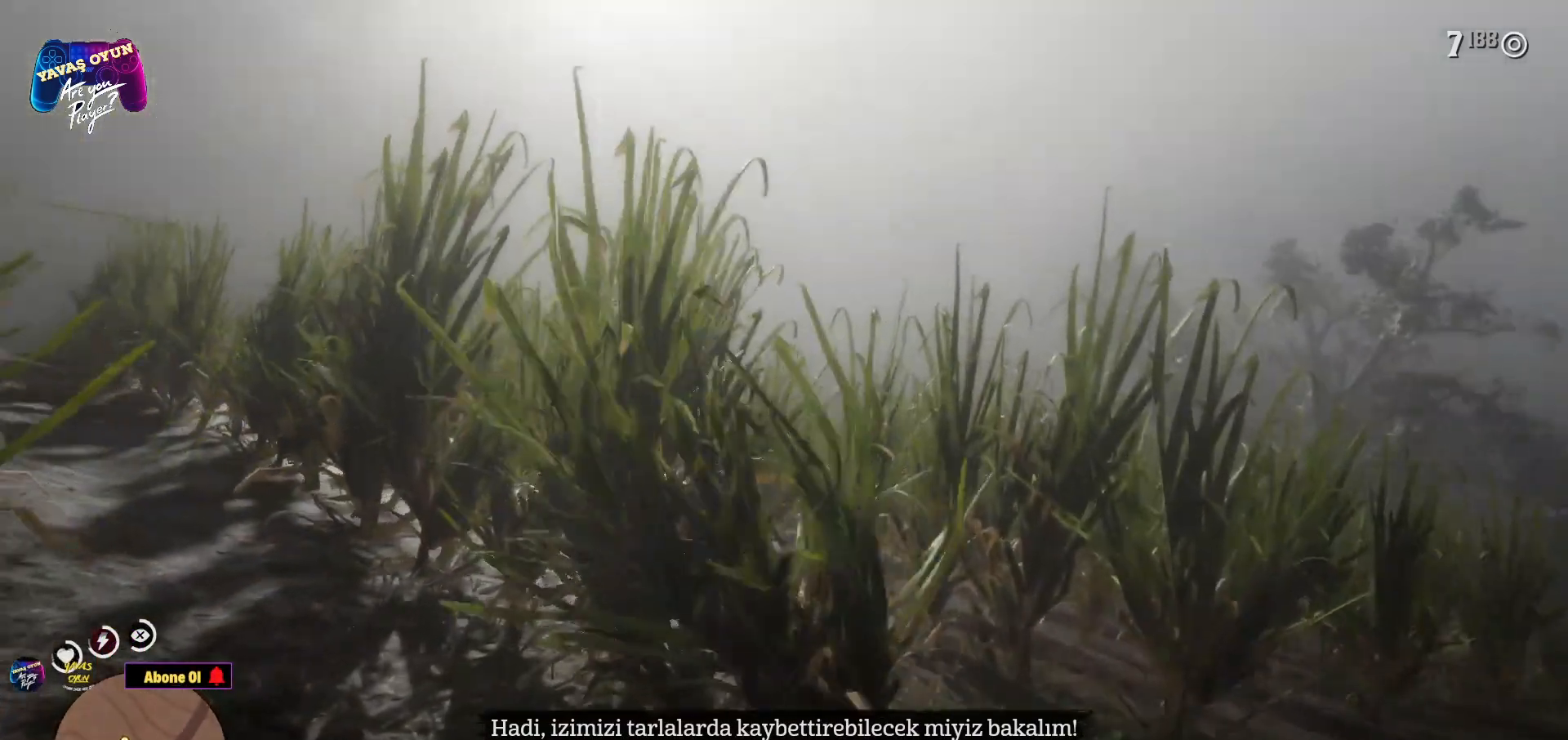
{"buttons": ["A"], "left_stick": "up", "right_stick": "center", "events": [[50, "A", "up"], [50, "left_stick", "up"], [150, "A", "down"]]}
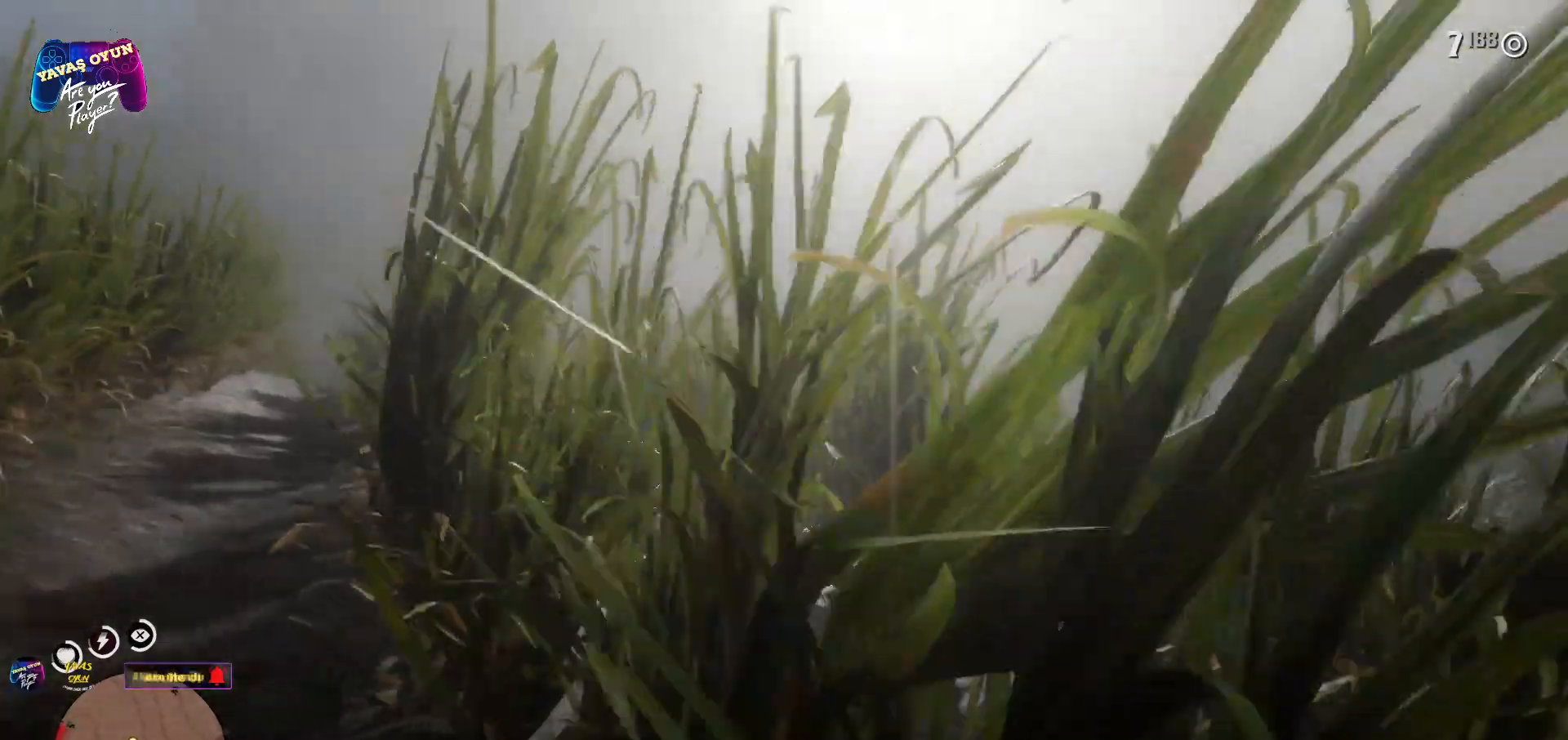
{"buttons": ["A"], "left_stick": "up", "right_stick": "center", "events": [[183, "A", "up"], [267, "A", "down"], [400, "A", "up"], [483, "A", "down"]]}
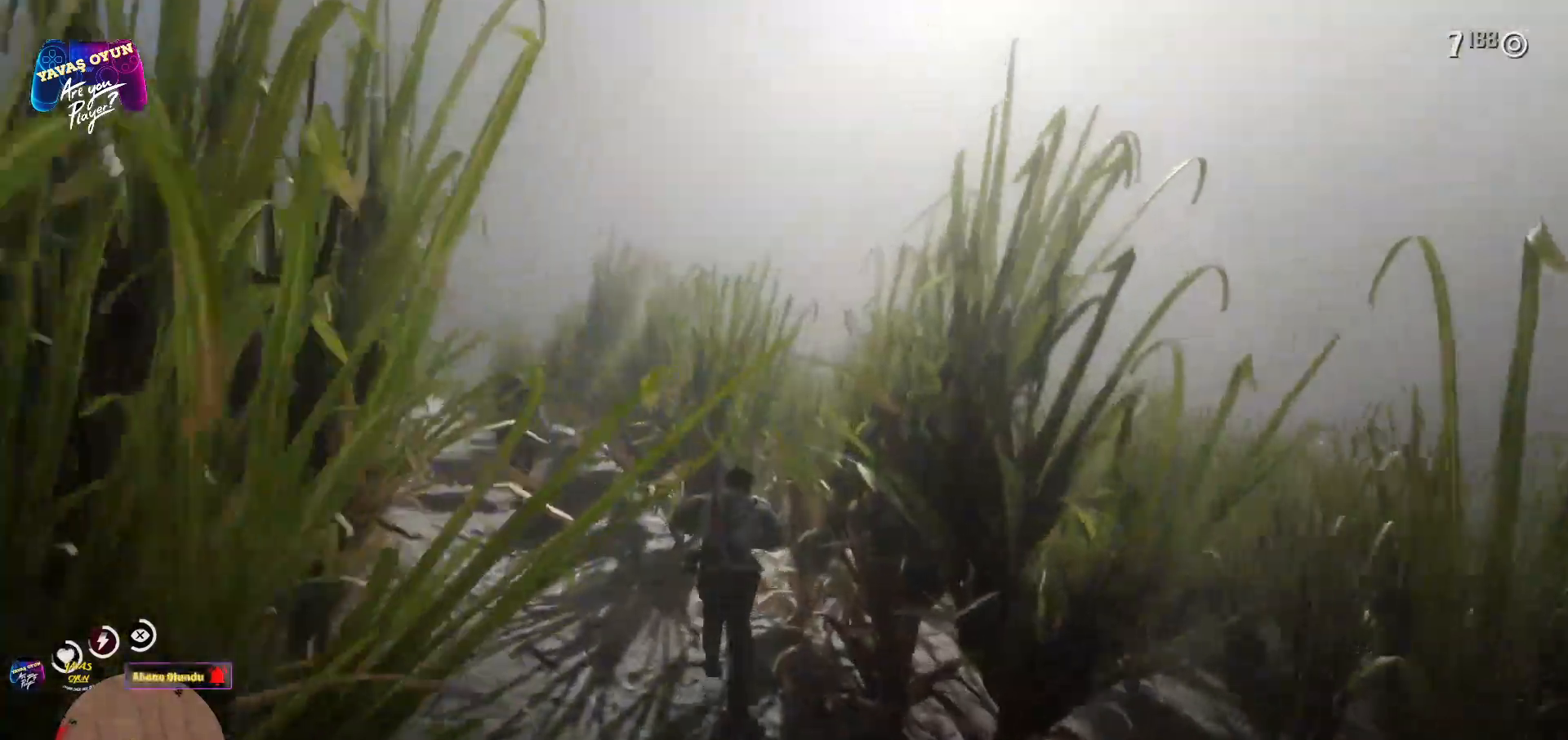
{"buttons": ["A"], "left_stick": "up", "right_stick": "center", "events": [[117, "A", "up"], [200, "A", "down"], [333, "A", "up"], [417, "A", "down"]]}
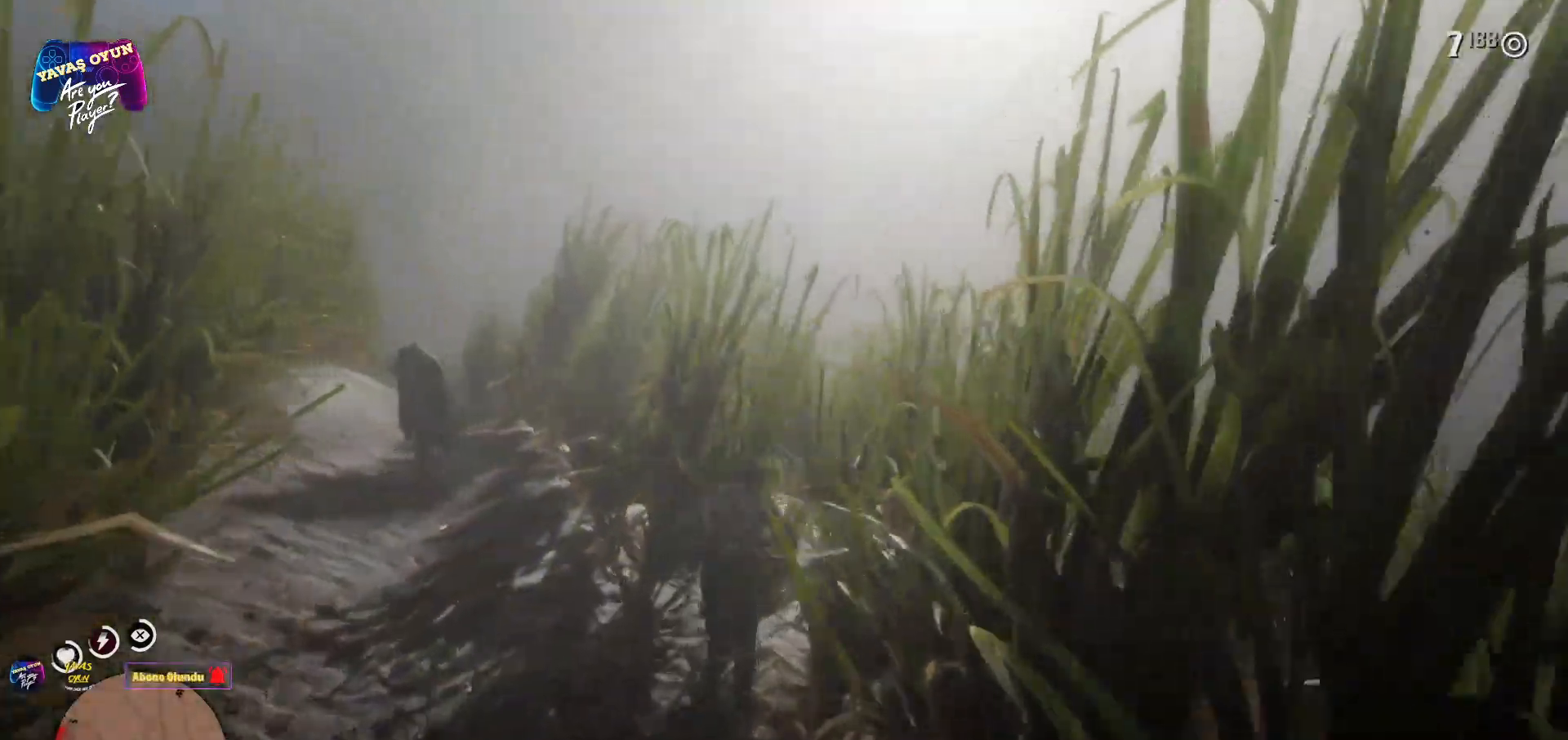
{"buttons": [], "left_stick": "up-right", "right_stick": "center", "events": [[50, "A", "up"], [167, "A", "down"], [283, "A", "up"], [367, "left_stick", "up-right"]]}
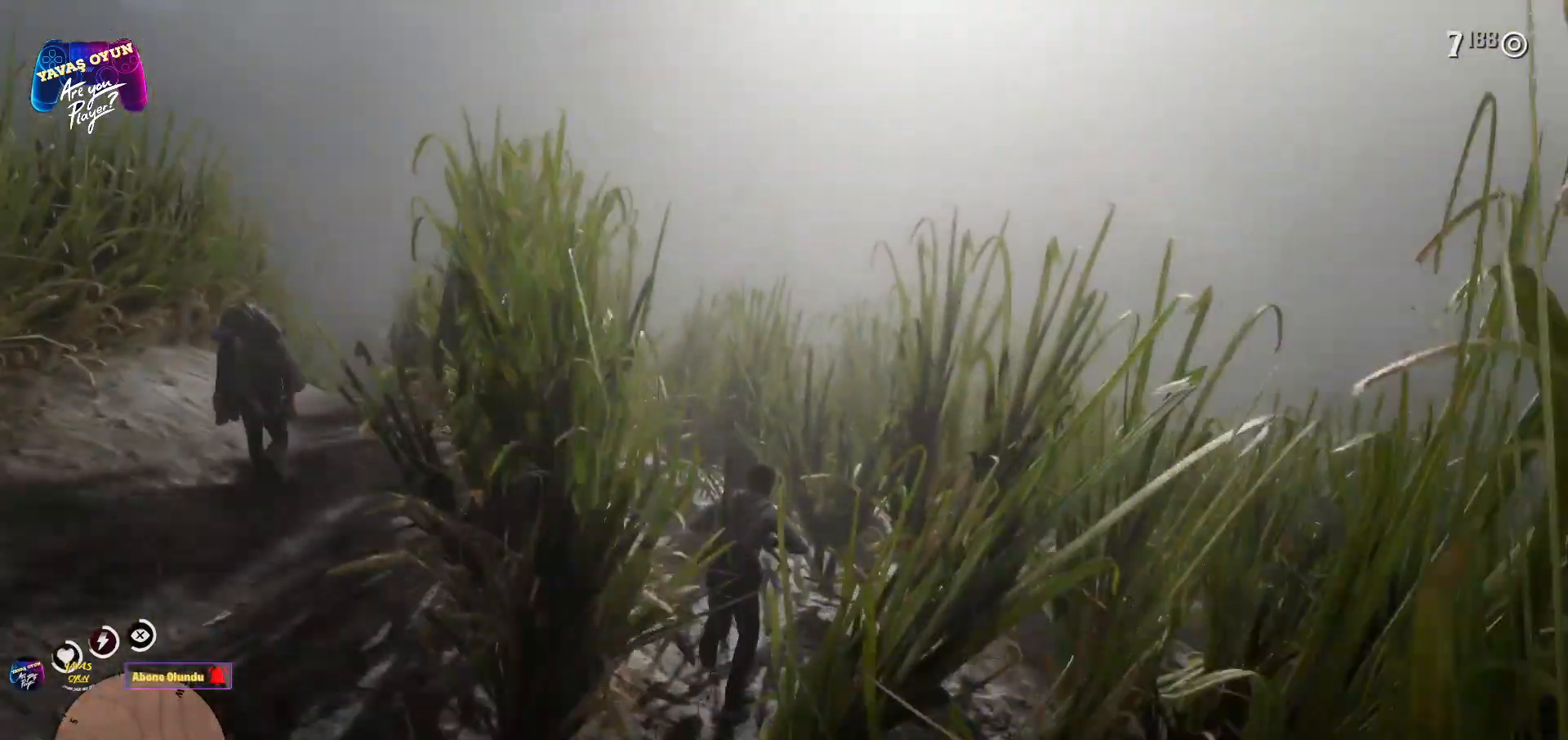
{"buttons": [], "left_stick": "up", "right_stick": "left", "events": [[150, "left_stick", "up"], [367, "right_stick", "left"]]}
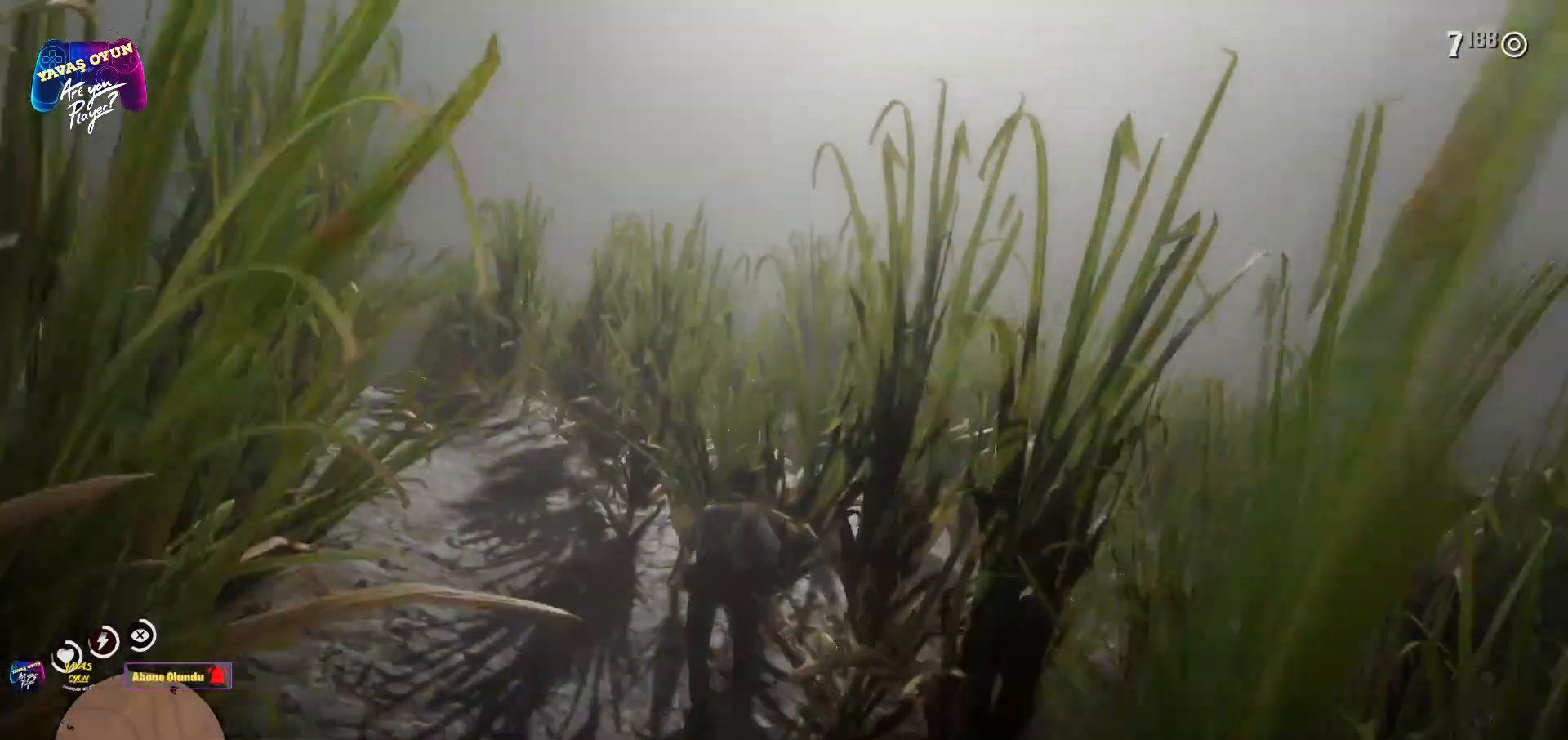
{"buttons": [], "left_stick": "center", "right_stick": "left", "events": [[233, "left_stick", "center"]]}
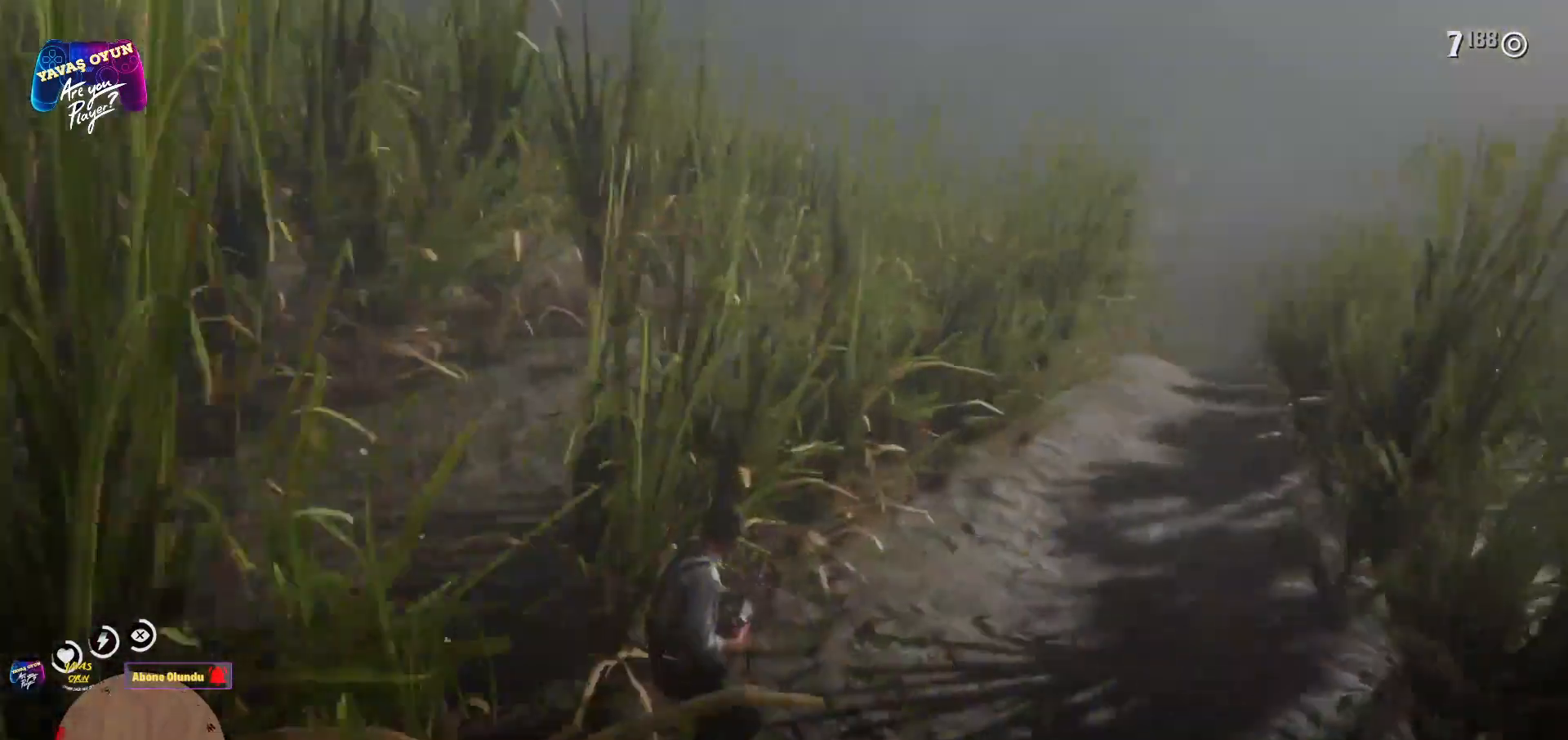
{"buttons": [], "left_stick": "center", "right_stick": "left"}
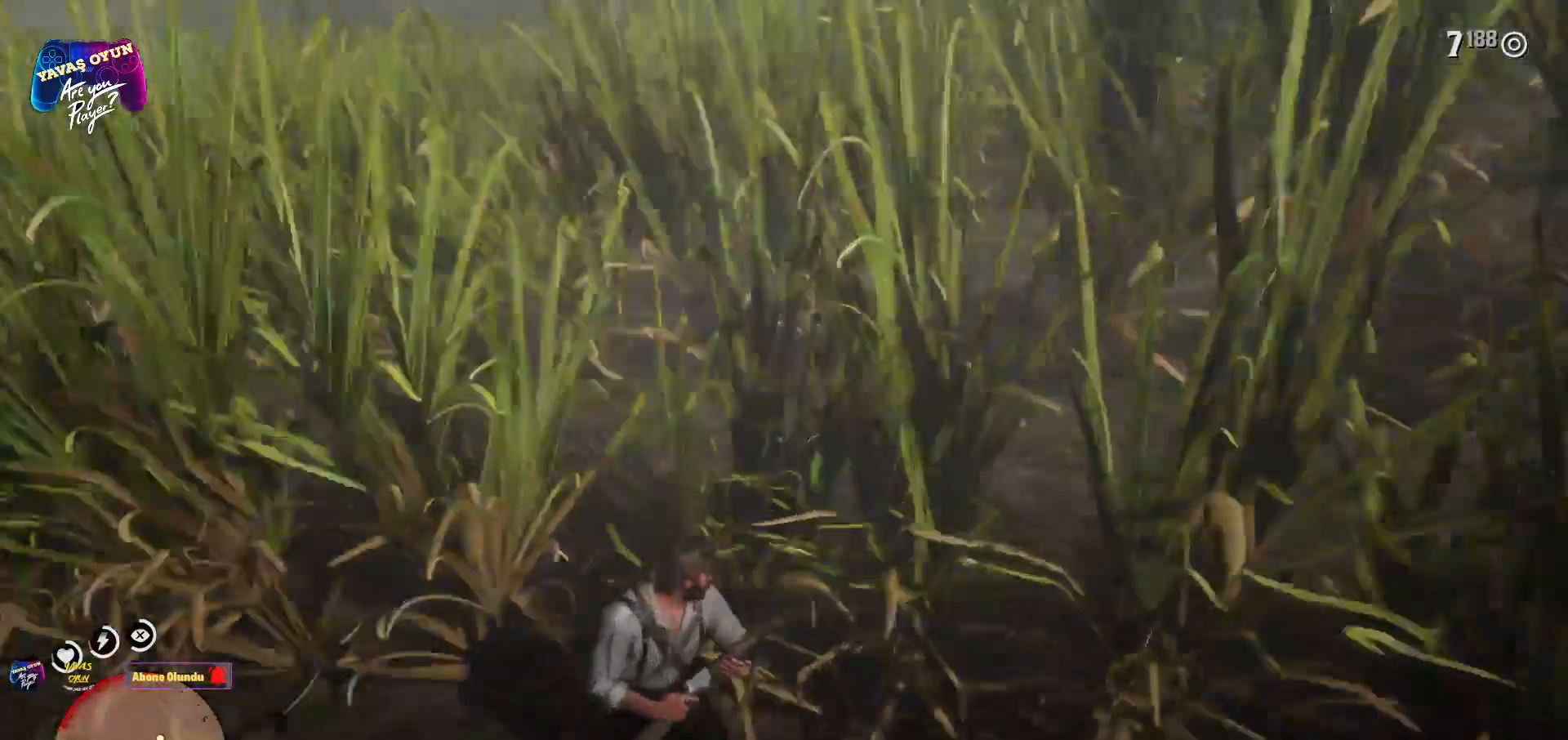
{"buttons": ["L2"], "left_stick": "center", "right_stick": "up-left", "events": [[217, "right_stick", "up-left"], [250, "L2", "down"]]}
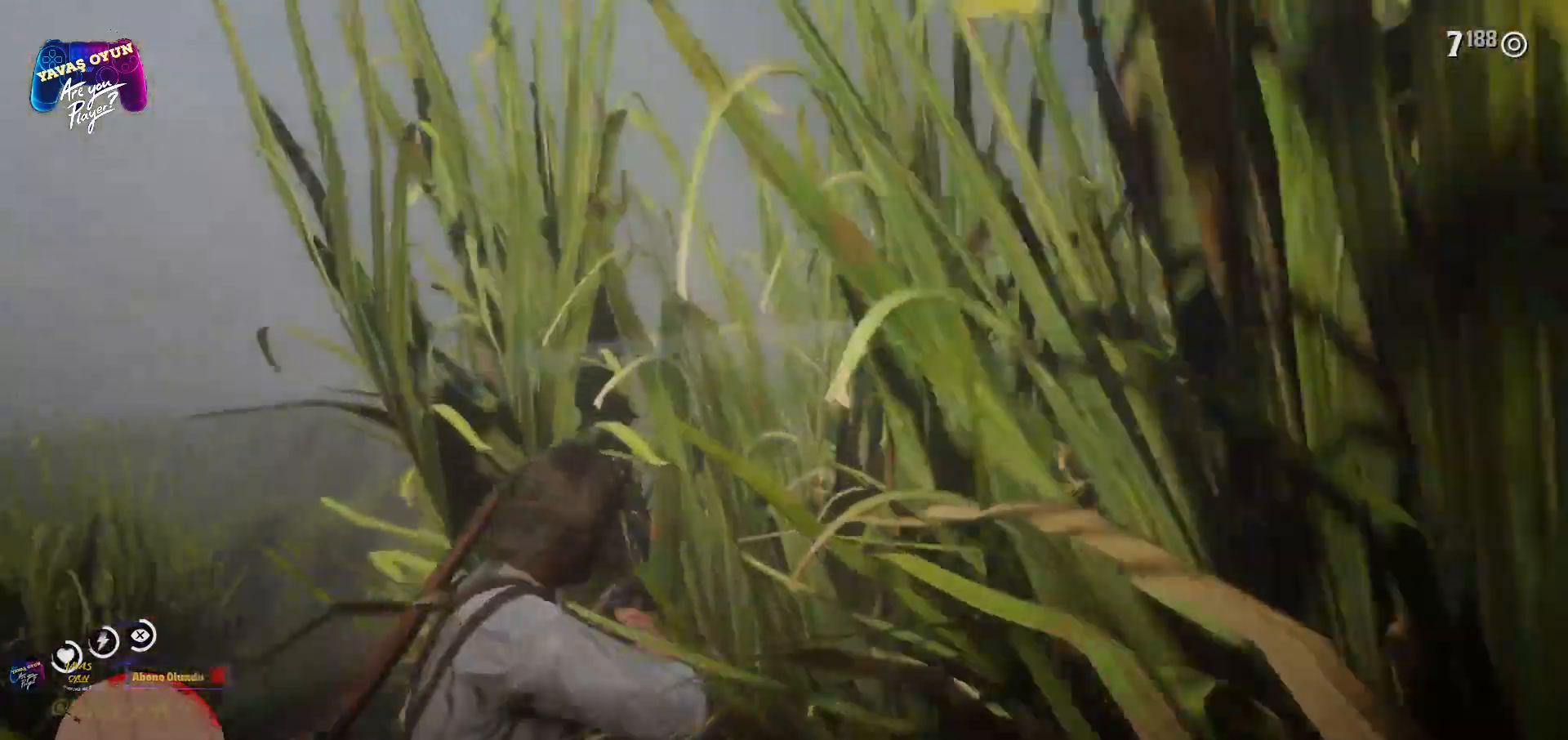
{"buttons": ["L2"], "left_stick": "center", "right_stick": "right", "events": [[50, "right_stick", "center"], [317, "right_stick", "right"]]}
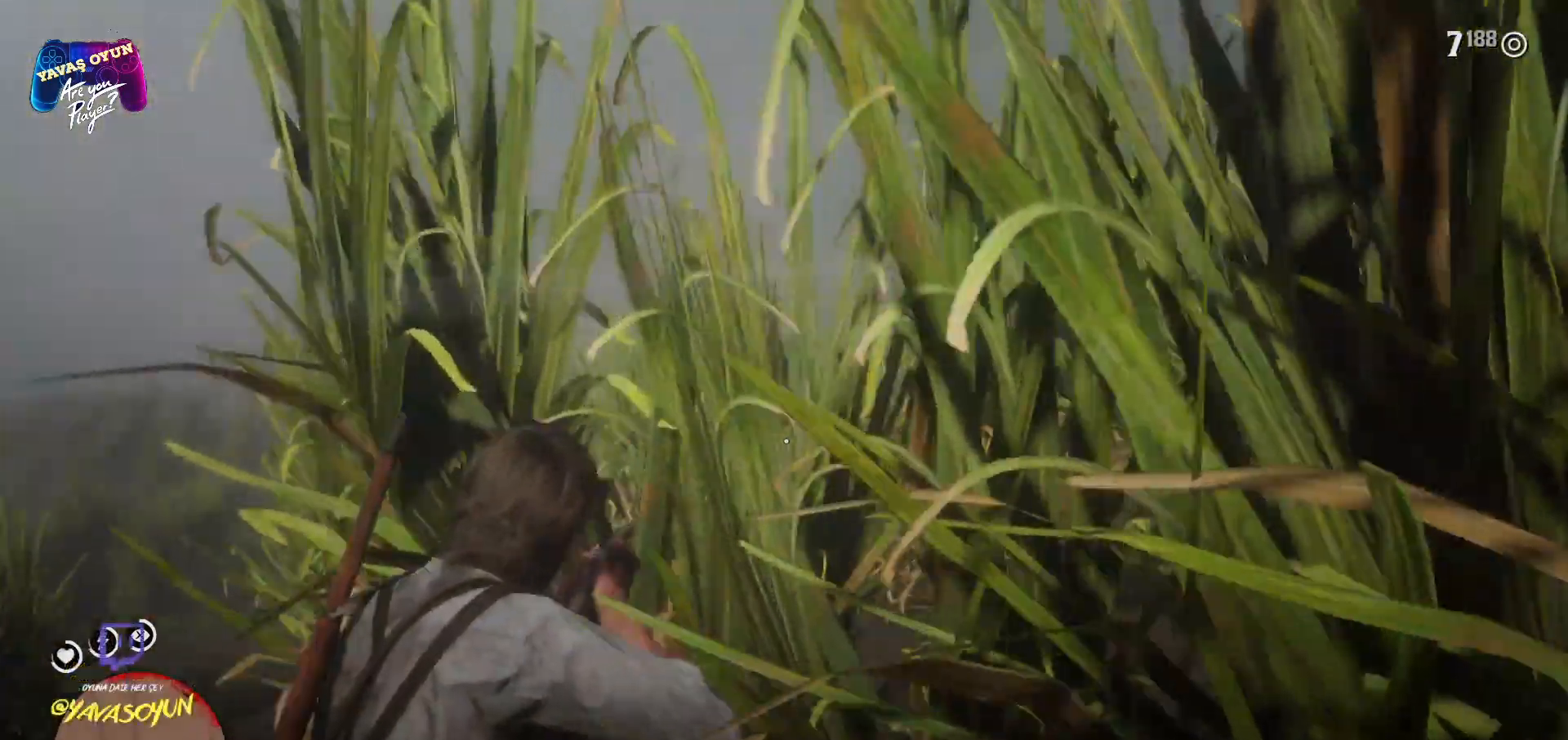
{"buttons": ["L2"], "left_stick": "center", "right_stick": "center", "events": [[17, "L2", "up"], [83, "left_stick", "left"], [100, "right_stick", "up"], [217, "L2", "down"], [233, "right_stick", "center"], [350, "left_stick", "center"]]}
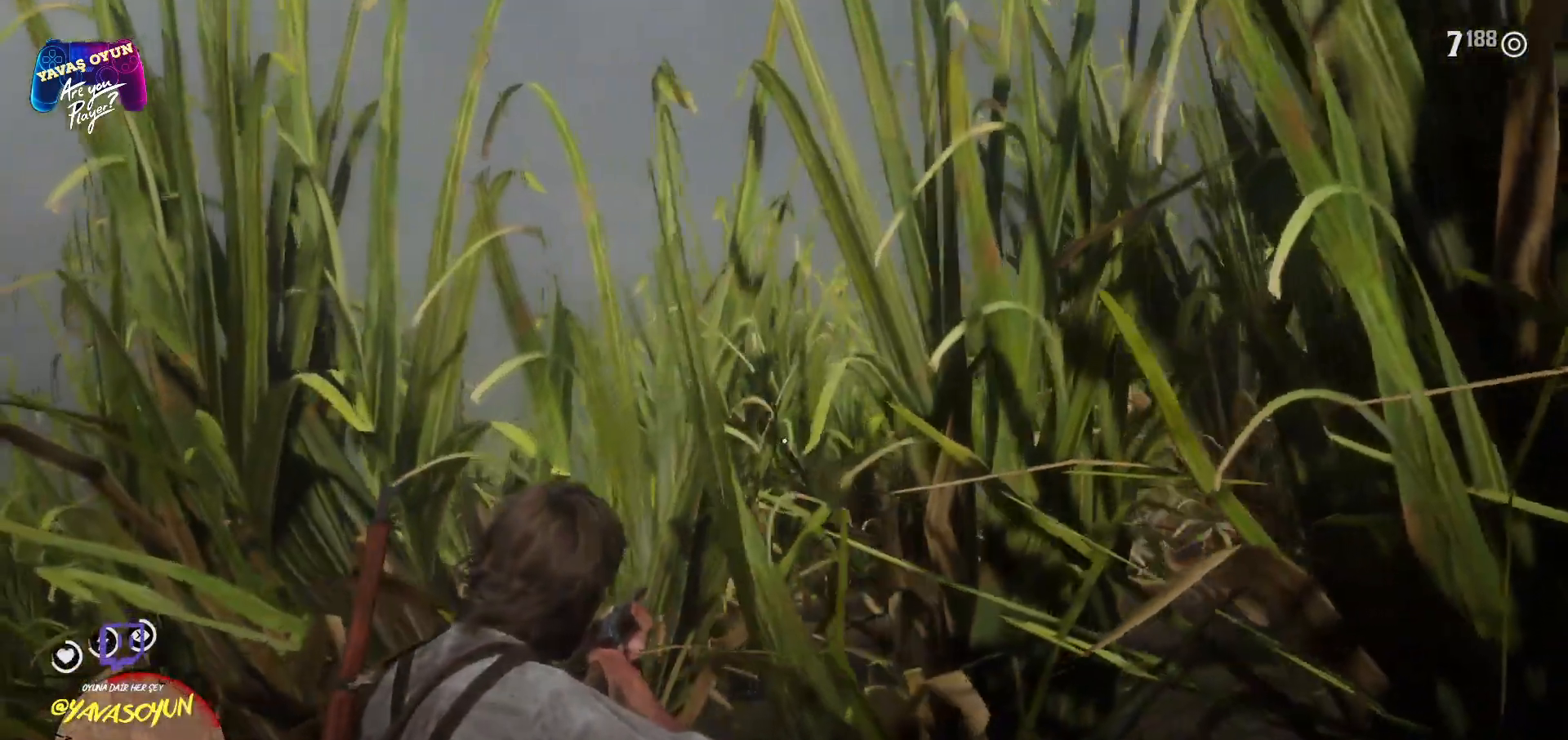
{"buttons": ["L2"], "left_stick": "center", "right_stick": "center", "events": [[133, "right_stick", "up"], [317, "R2", "down"], [433, "right_stick", "center"], [500, "R2", "up"]]}
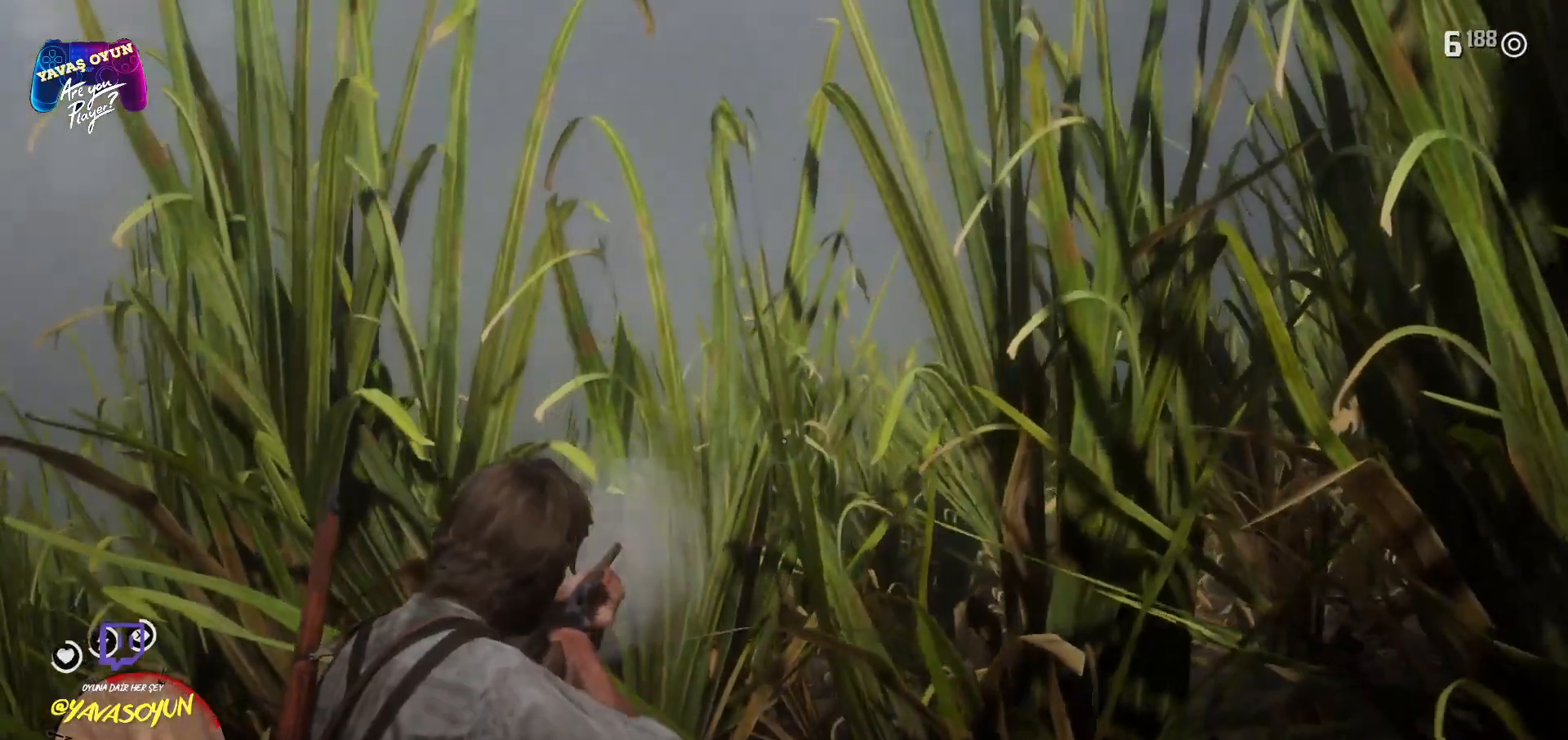
{"buttons": [], "left_stick": "right", "right_stick": "down-right", "events": [[217, "right_stick", "down"], [283, "right_stick", "down-right"], [300, "L2", "up"], [333, "left_stick", "right"]]}
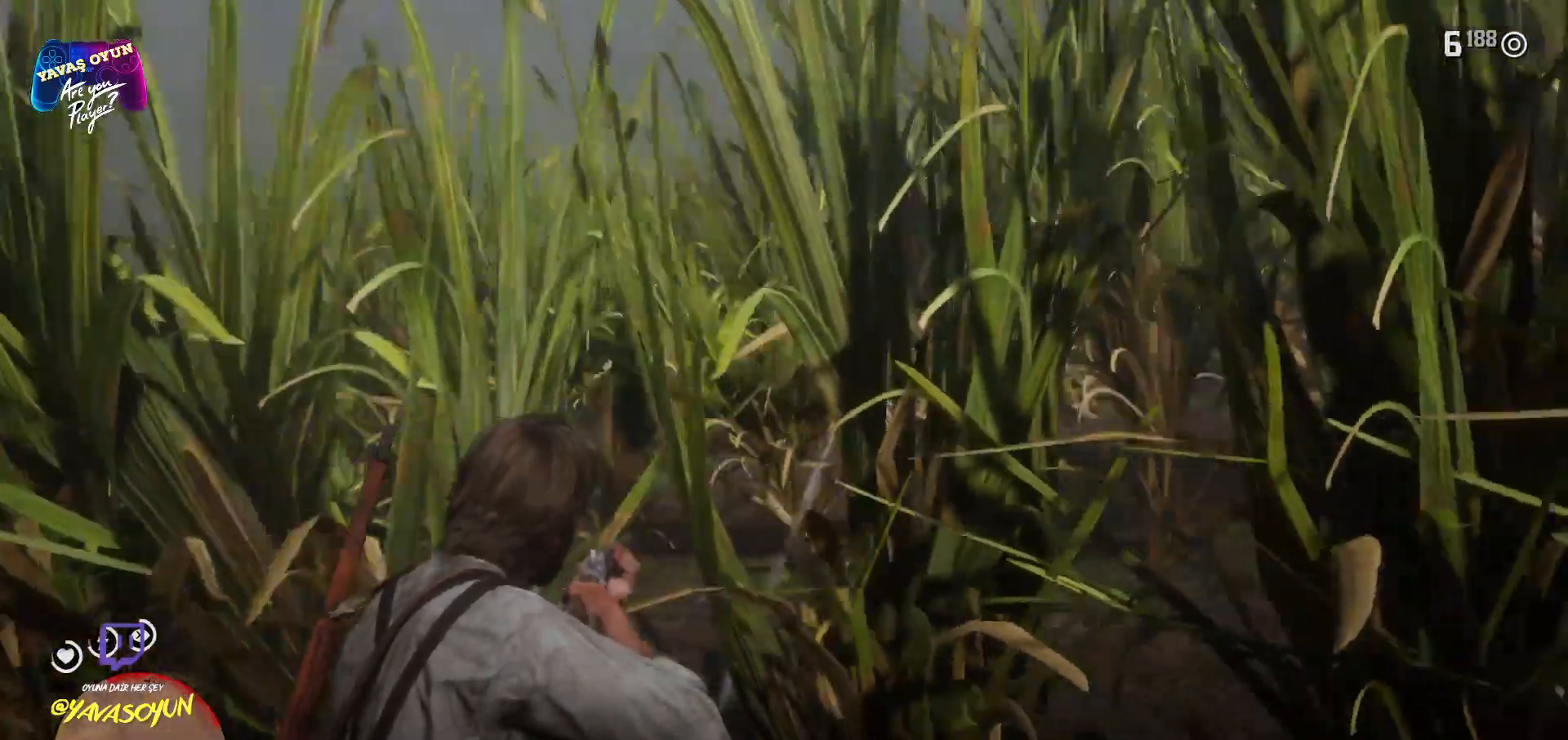
{"buttons": [], "left_stick": "right", "right_stick": "center", "events": [[67, "right_stick", "right"], [117, "A", "down"], [167, "right_stick", "center"], [217, "A", "up"], [350, "A", "down"], [483, "A", "up"]]}
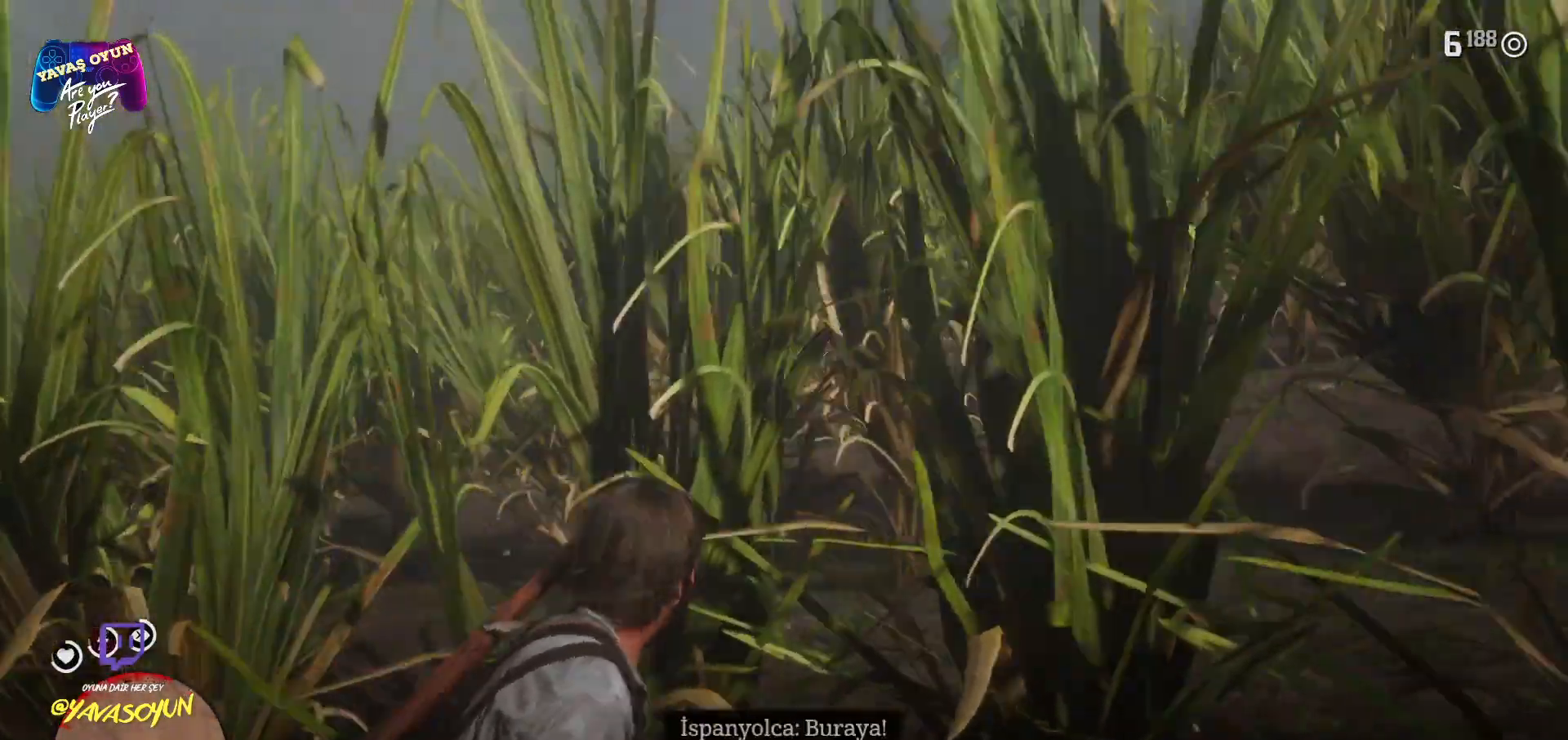
{"buttons": [], "left_stick": "right", "right_stick": "center", "events": [[117, "right_stick", "right"], [450, "right_stick", "center"]]}
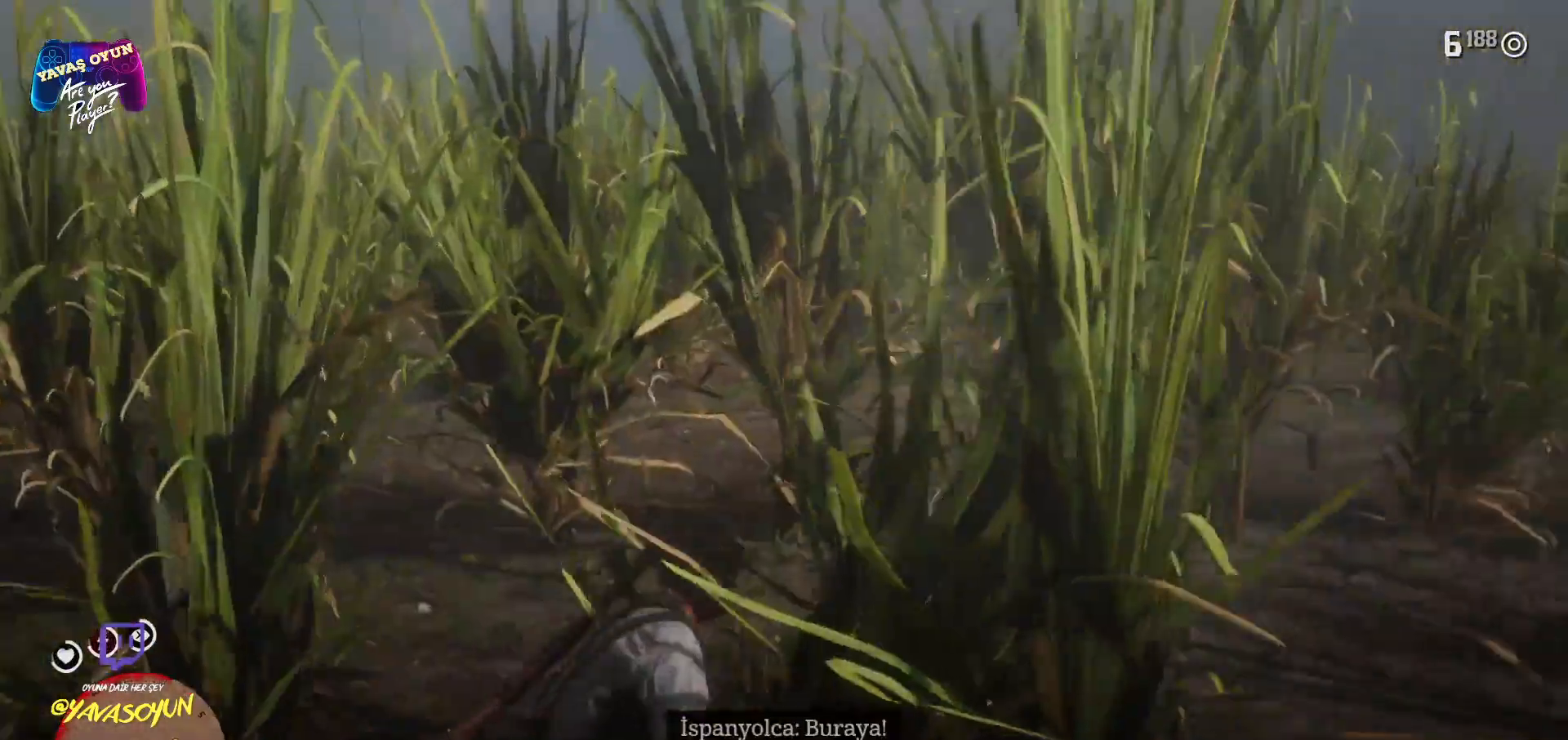
{"buttons": [], "left_stick": "right", "right_stick": "left", "events": [[67, "right_stick", "left"]]}
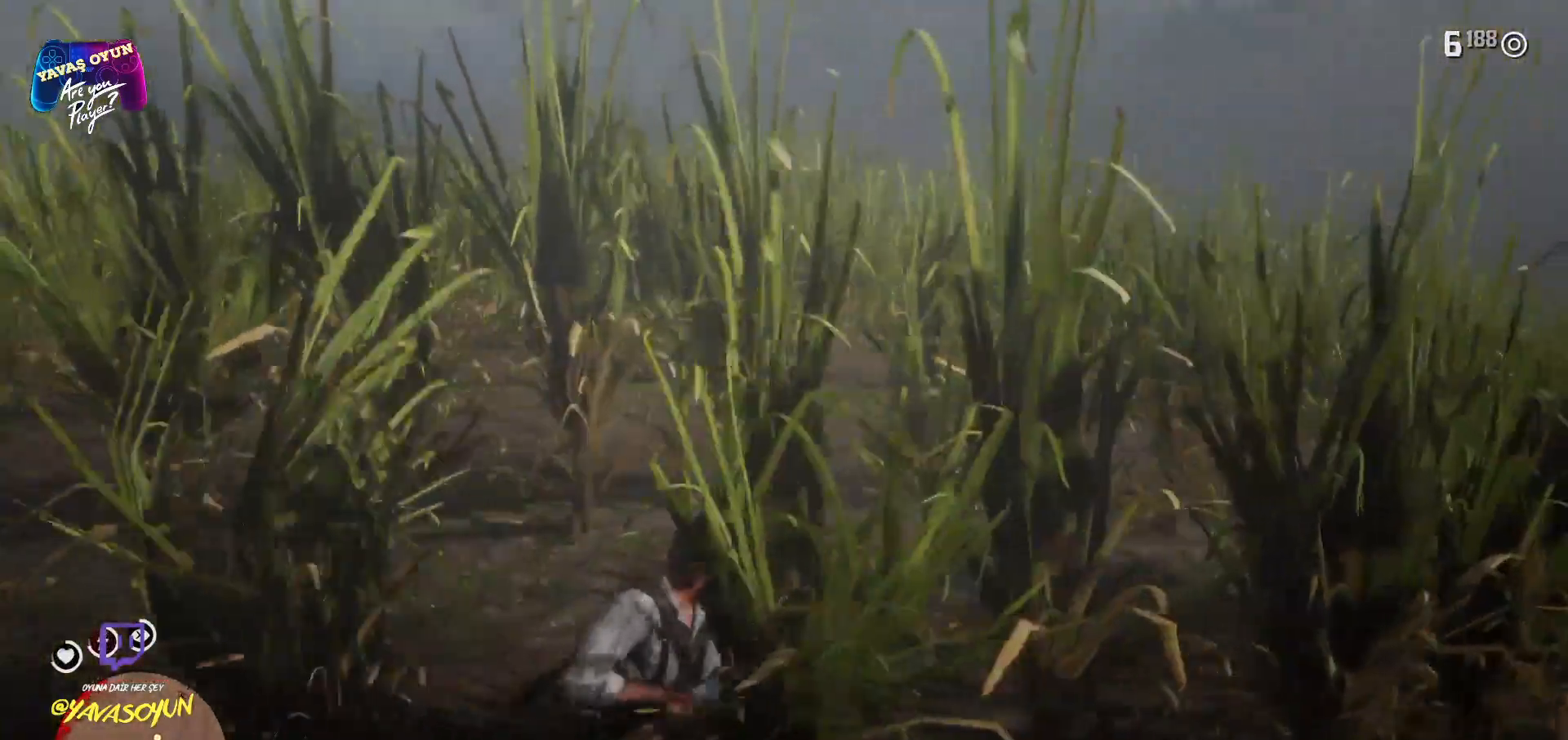
{"buttons": [], "left_stick": "right", "right_stick": "left", "events": [[233, "right_stick", "up-left"], [433, "right_stick", "left"]]}
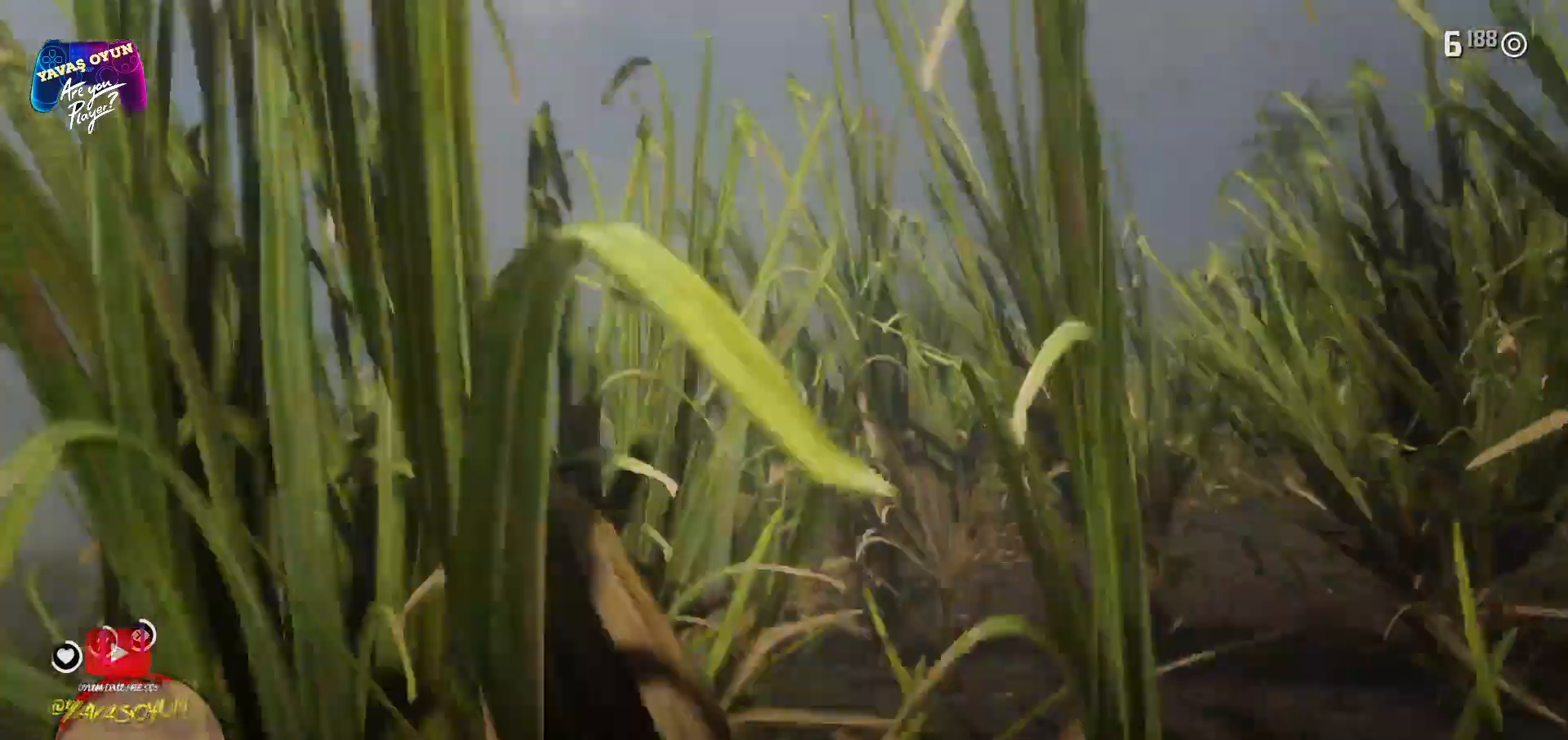
{"buttons": [], "left_stick": "down", "right_stick": "left", "events": [[200, "left_stick", "down-right"], [267, "right_stick", "center"], [317, "left_stick", "down"], [317, "right_stick", "left"]]}
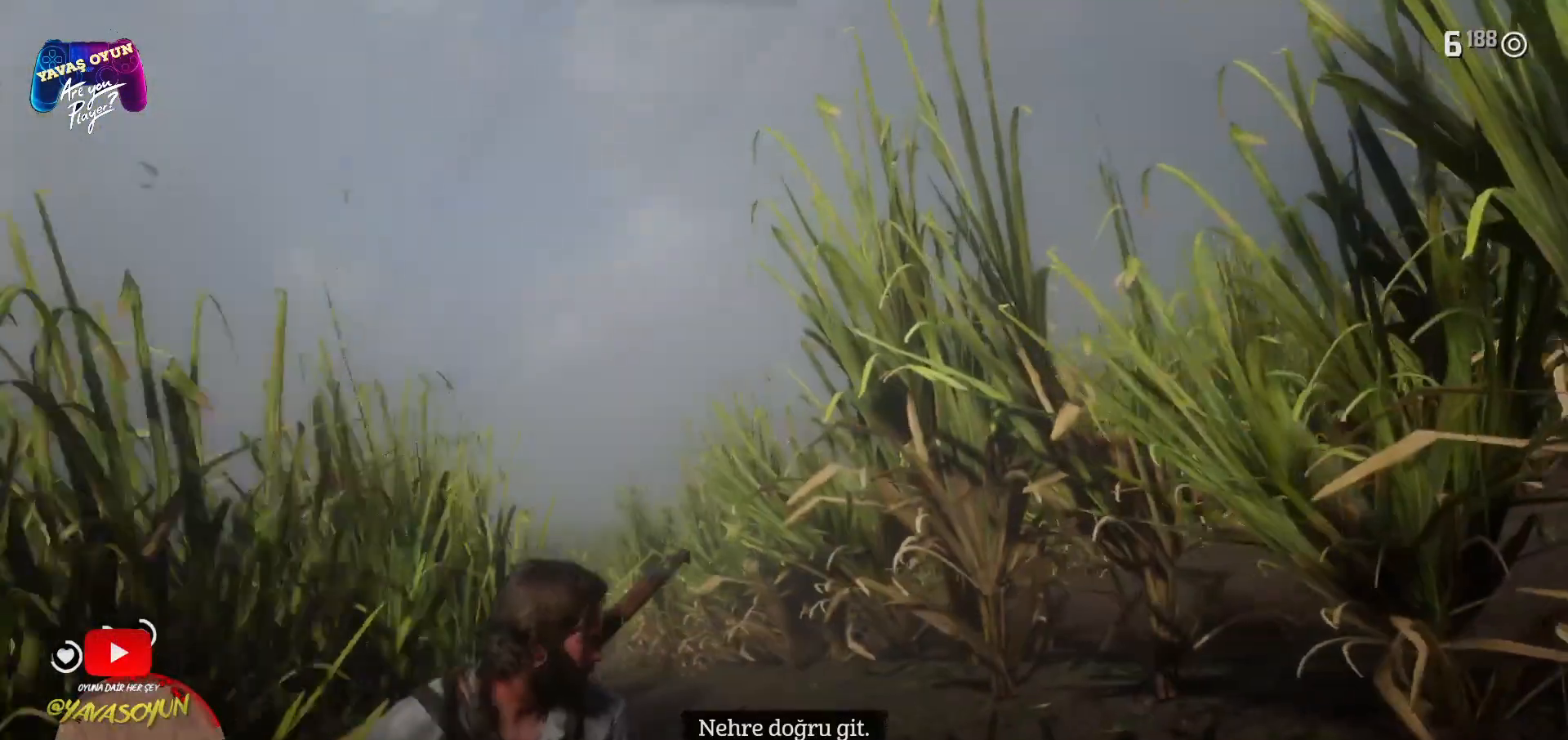
{"buttons": ["L2"], "left_stick": "right", "right_stick": "center", "events": [[167, "right_stick", "center"], [250, "L2", "down"], [250, "left_stick", "right"]]}
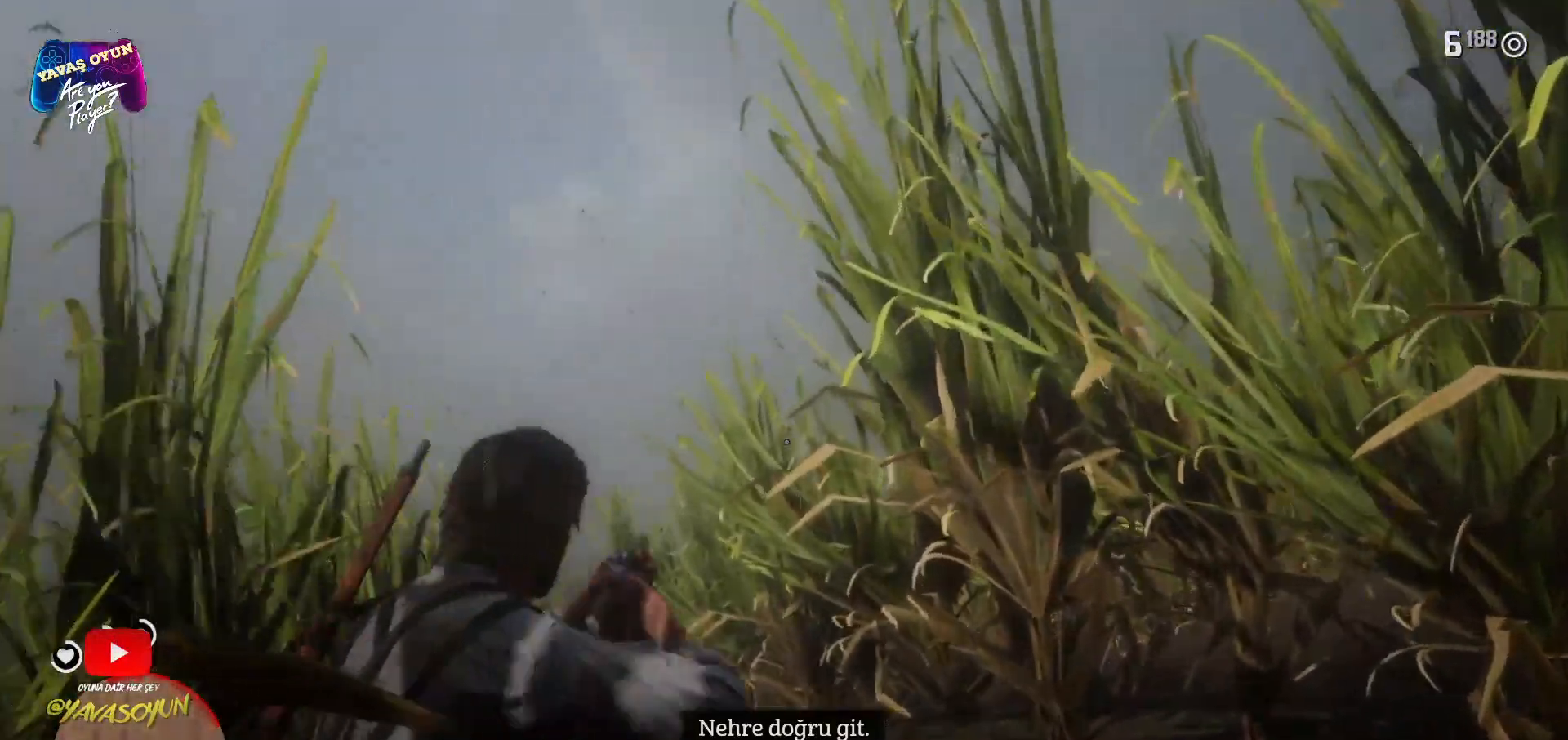
{"buttons": [], "left_stick": "right", "right_stick": "center", "events": [[83, "right_stick", "down"], [383, "L2", "up"], [467, "right_stick", "center"]]}
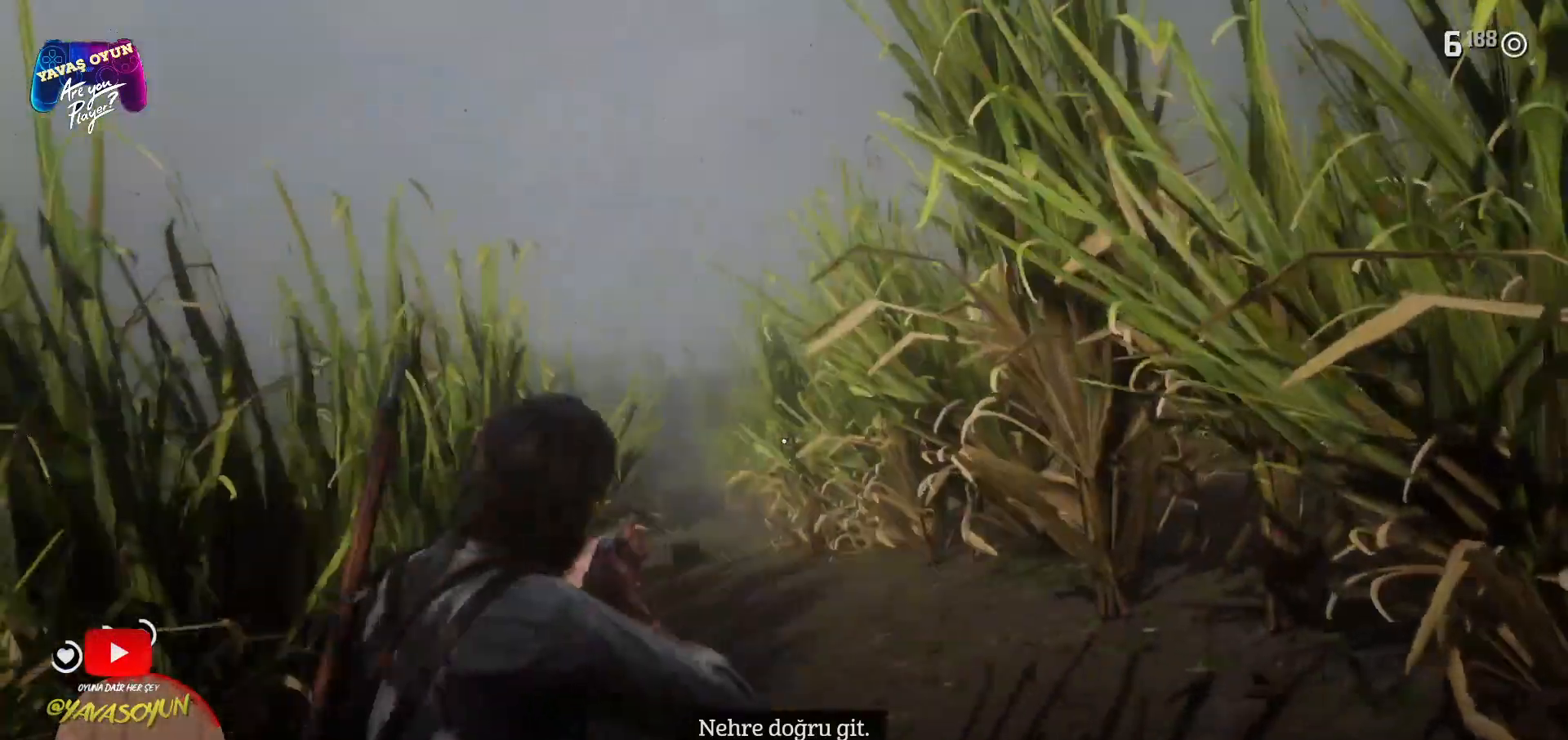
{"buttons": [], "left_stick": "right", "right_stick": "center", "events": [[233, "A", "down"], [367, "A", "up"]]}
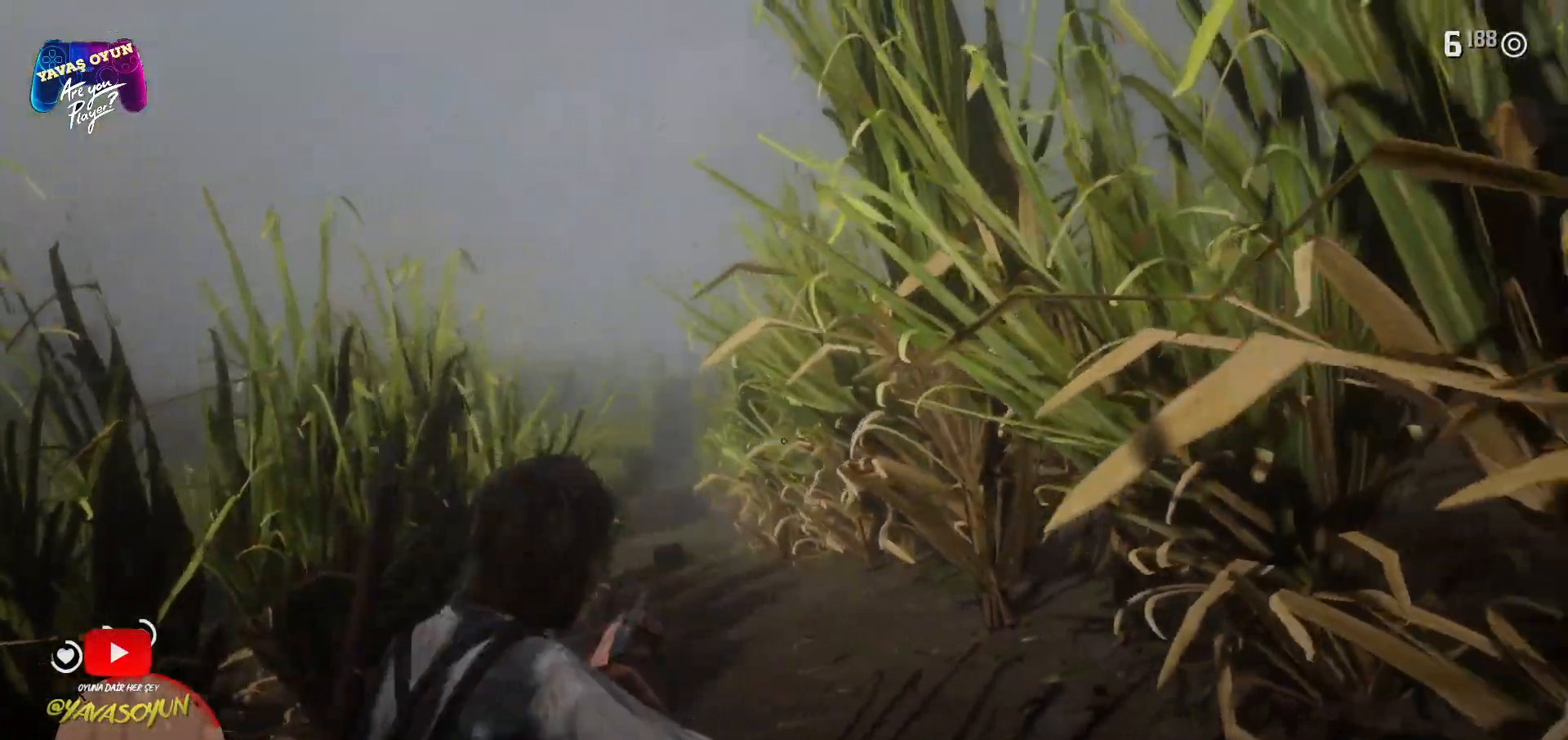
{"buttons": ["A"], "left_stick": "down", "right_stick": "center", "events": [[33, "A", "down"], [67, "A", "up"], [83, "A", "down"], [233, "A", "up"], [233, "left_stick", "down-right"], [483, "A", "down"], [500, "left_stick", "down"]]}
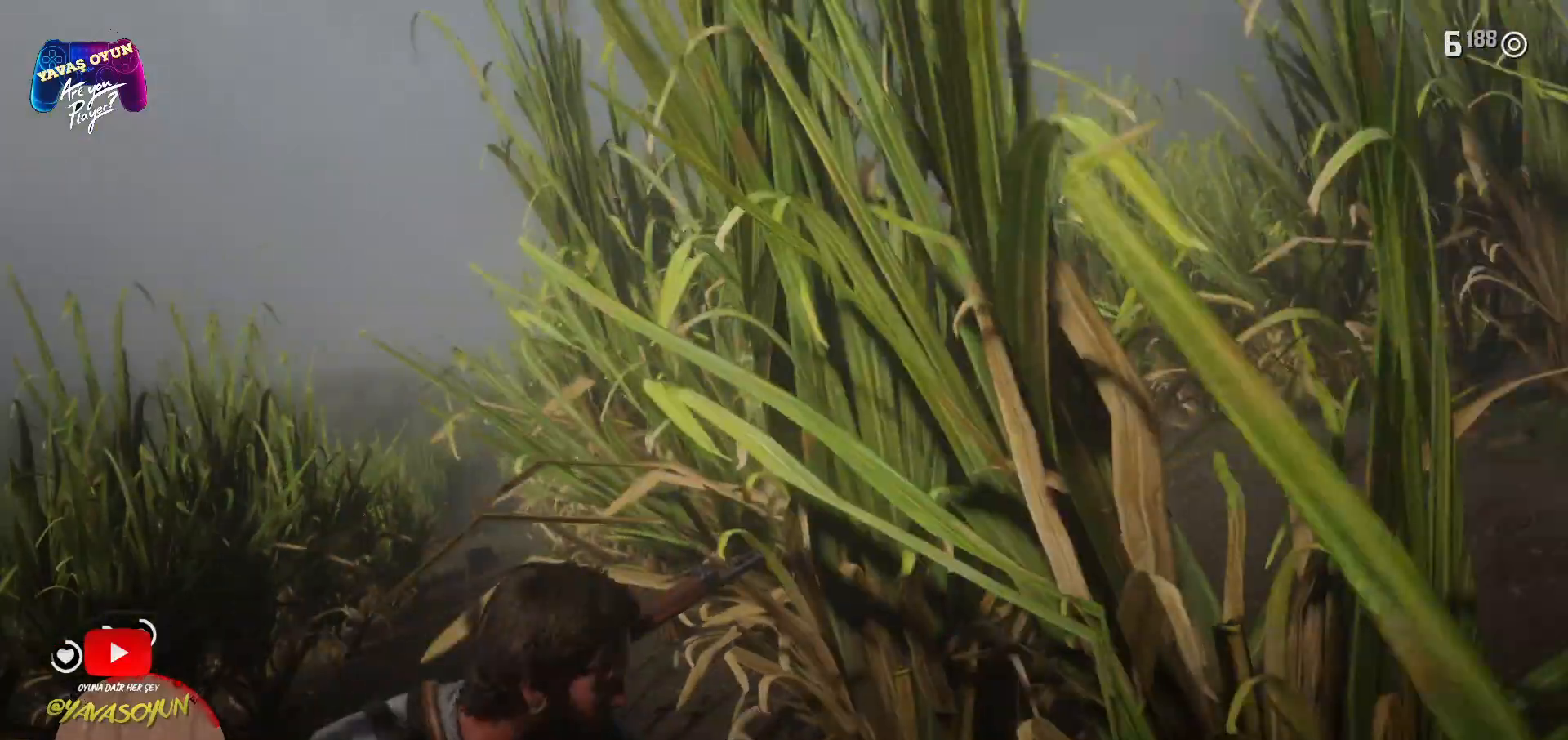
{"buttons": [], "left_stick": "down", "right_stick": "center", "events": [[300, "A", "up"], [367, "A", "down"], [483, "A", "up"]]}
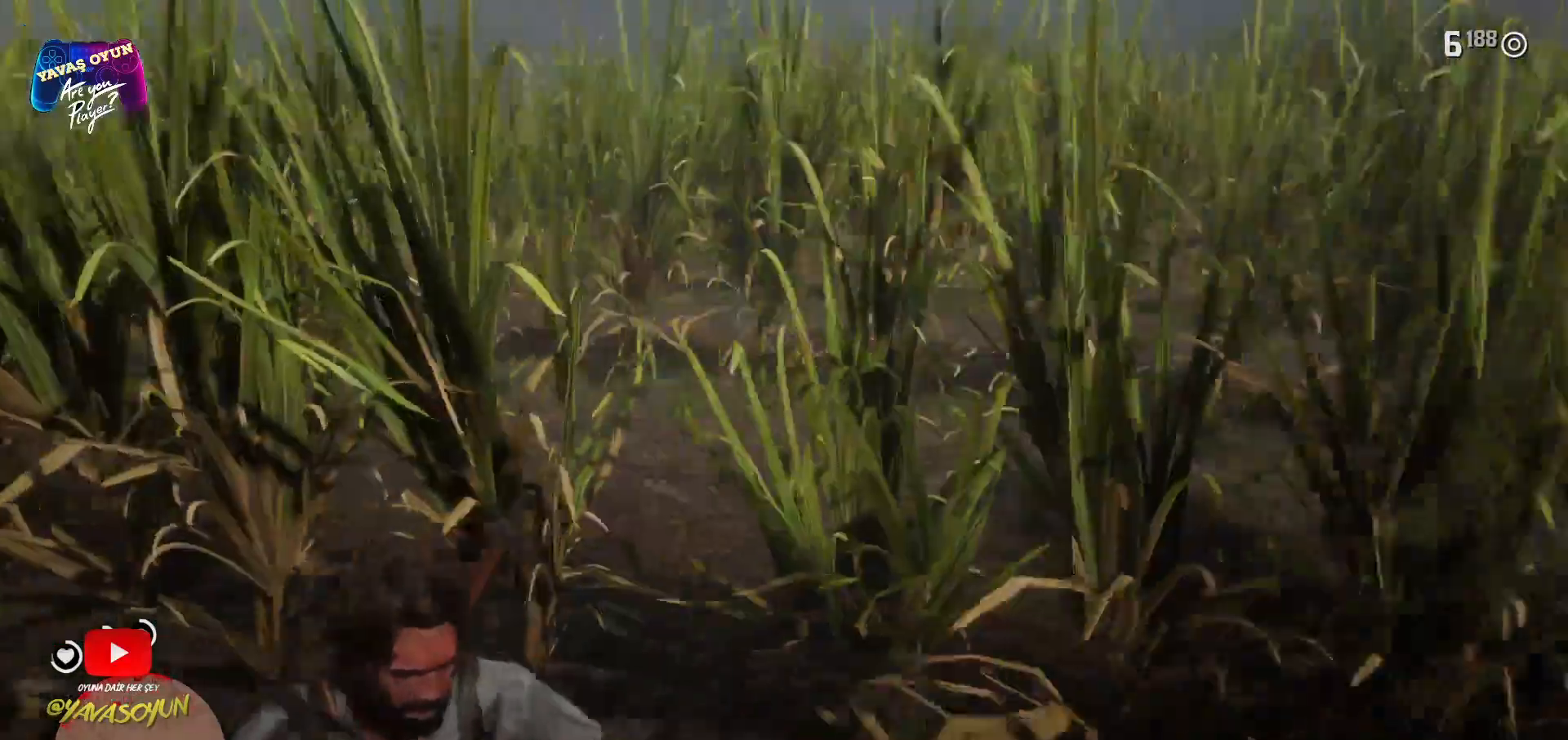
{"buttons": [], "left_stick": "right", "right_stick": "left", "events": [[50, "left_stick", "right"], [83, "A", "down"], [117, "A", "up"], [450, "right_stick", "left"]]}
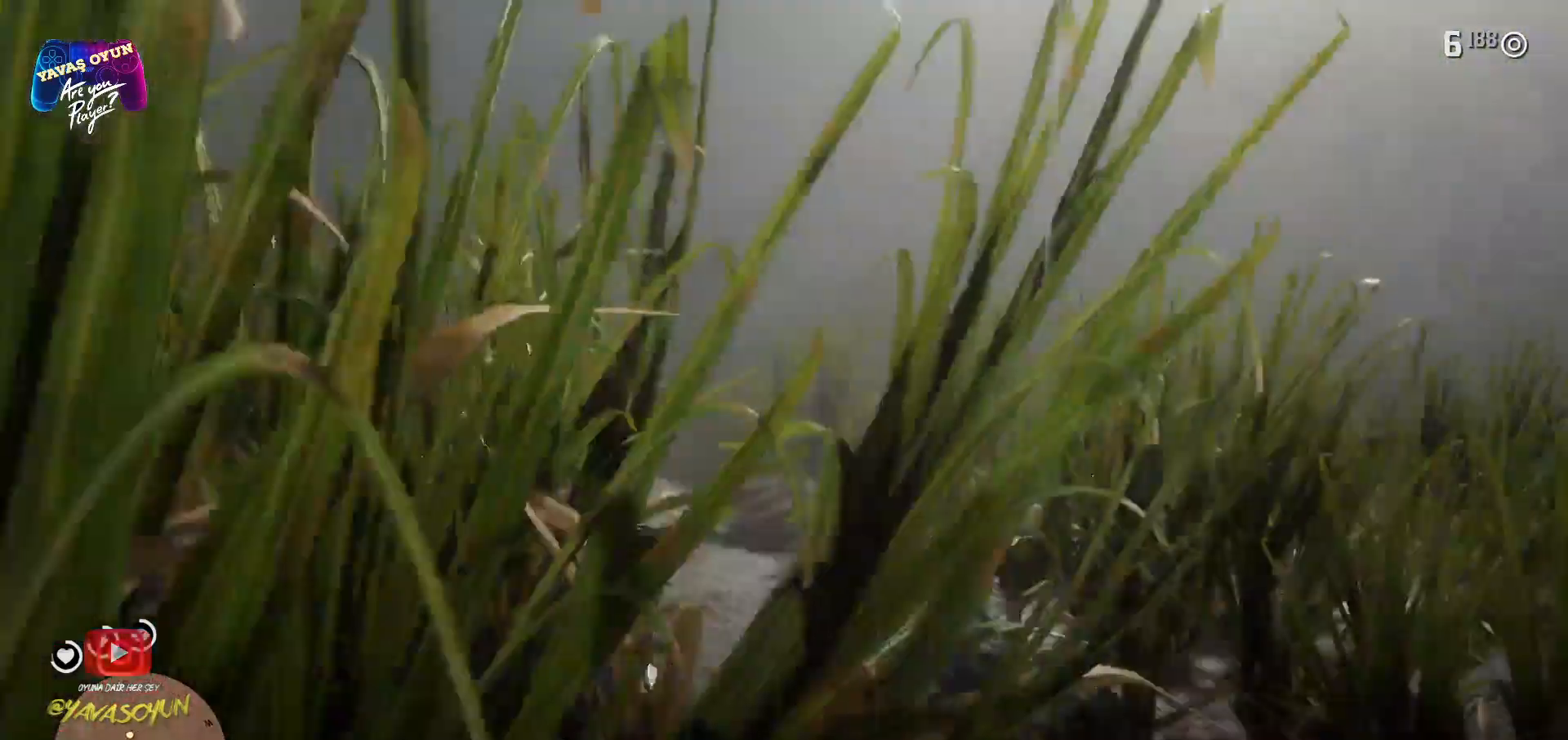
{"buttons": [], "left_stick": "up-right", "right_stick": "left", "events": [[500, "left_stick", "up-right"]]}
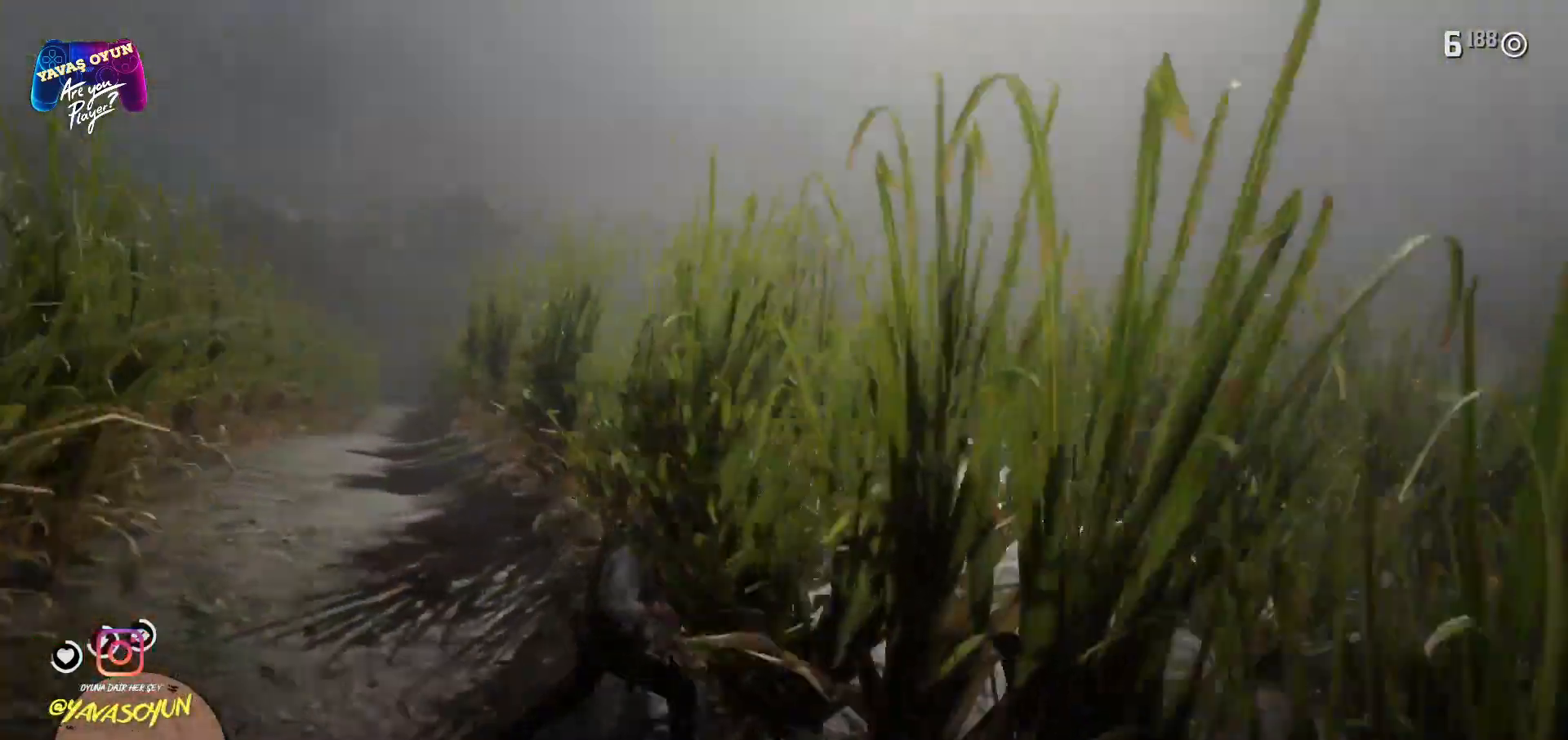
{"buttons": [], "left_stick": "up-left", "right_stick": "right", "events": [[33, "right_stick", "up-left"], [167, "right_stick", "right"], [200, "left_stick", "up-left"]]}
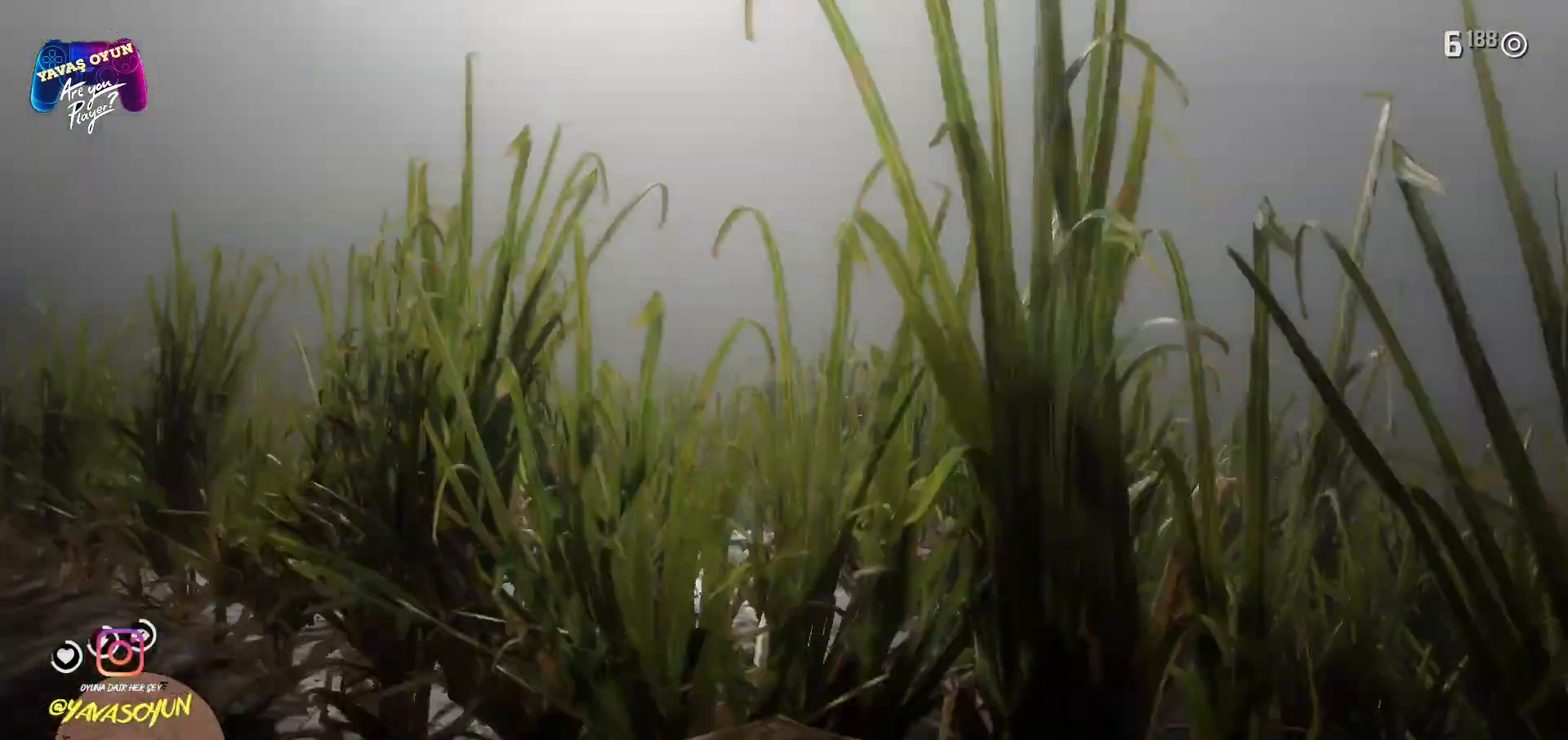
{"buttons": [], "left_stick": "down", "right_stick": "right", "events": [[133, "left_stick", "left"], [383, "left_stick", "down"]]}
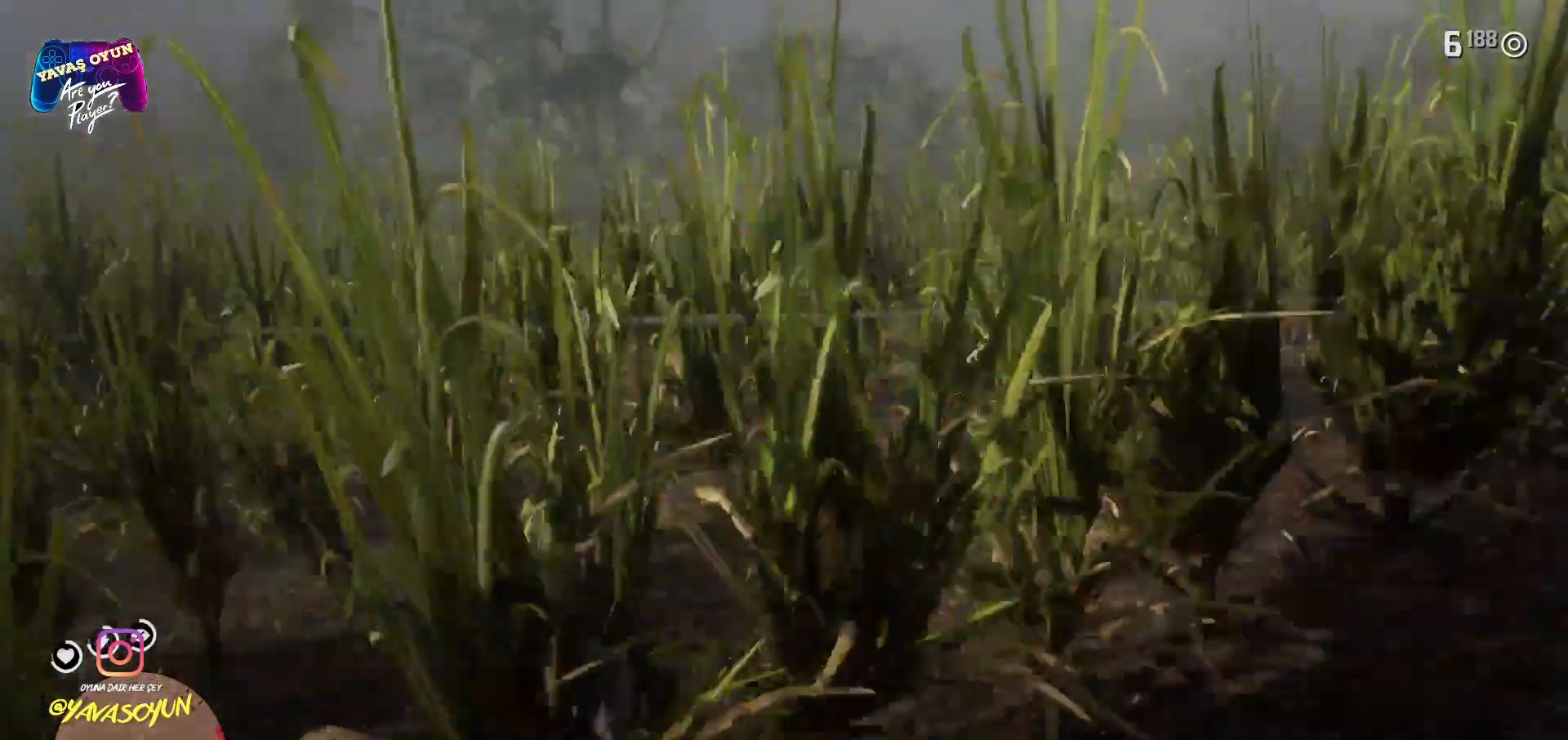
{"buttons": ["L2"], "left_stick": "center", "right_stick": "center", "events": [[283, "L2", "down"], [300, "right_stick", "center"], [333, "left_stick", "right"], [417, "left_stick", "center"]]}